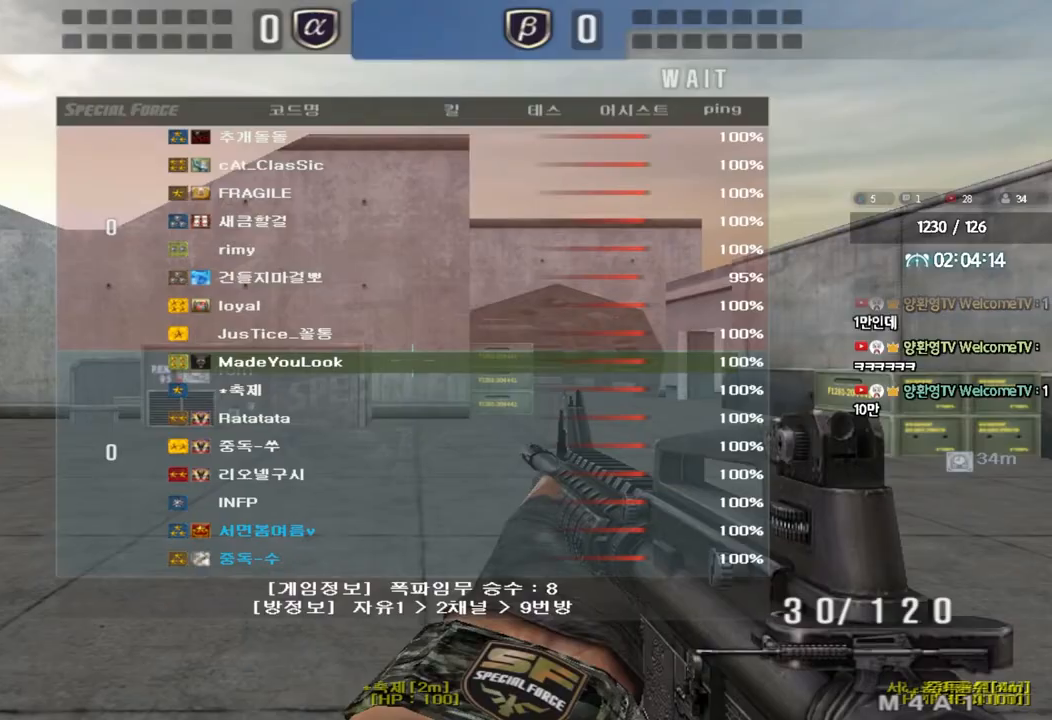
Gameplay with keyboard; each line is a JSON object with the keys held at the frame after it. "events" lists presses ("down") and releases ("up") of "a", "ctrl", "d", "e", "f", "q", "r", "s", "shift", "space", "tab" and "w" between this image and that frame as [ms after this image, input, new state], when the widget could be followed in between. No other keys are recorded. Mouse input is not recorded.
{"keys": [], "events": []}
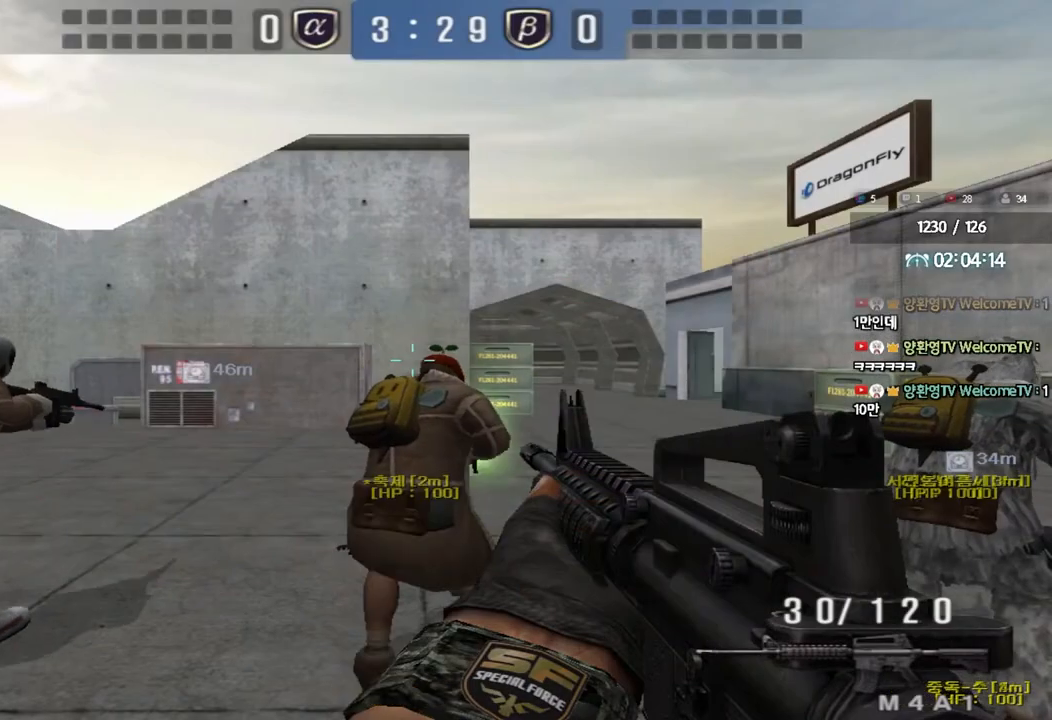
{"keys": [], "events": []}
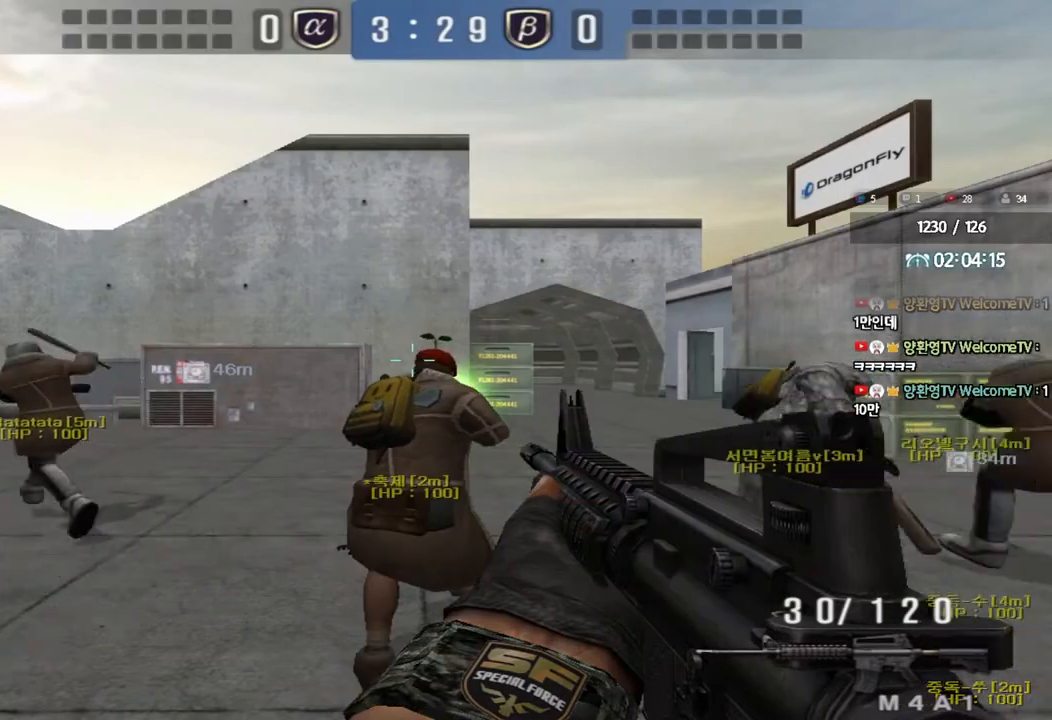
{"keys": [], "events": []}
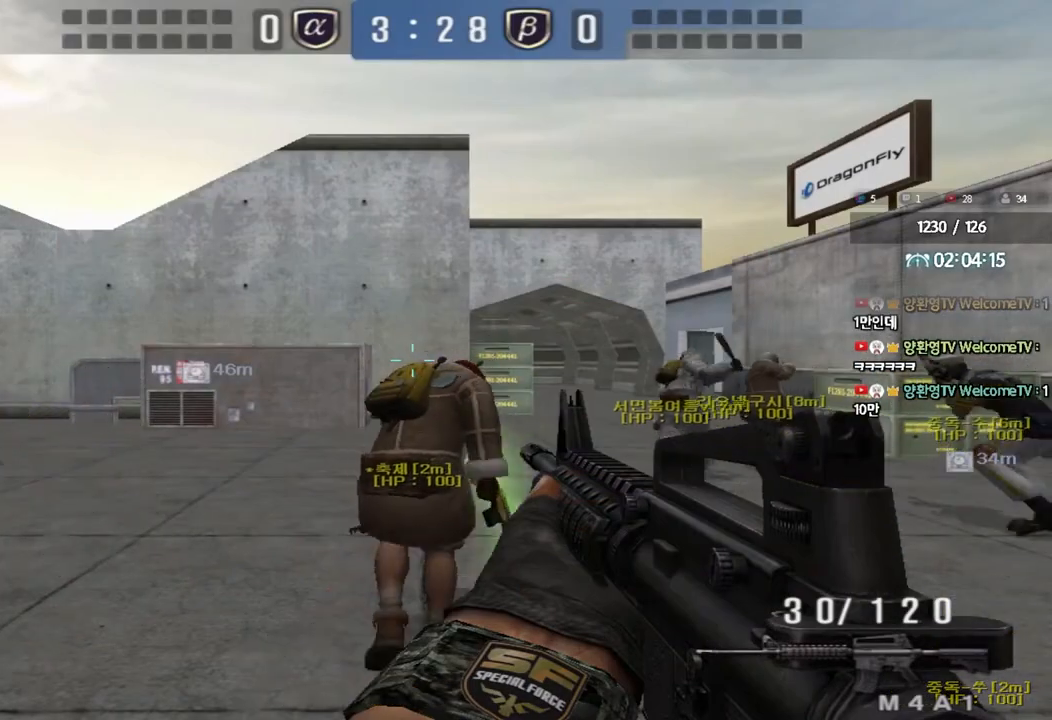
{"keys": [], "events": []}
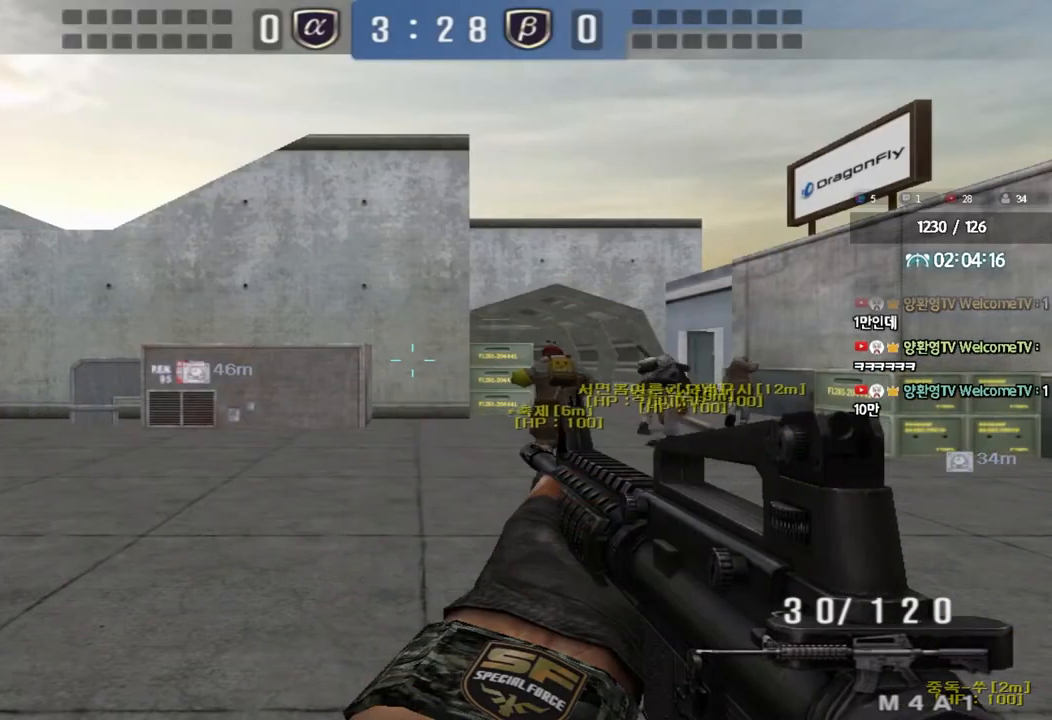
{"keys": [], "events": []}
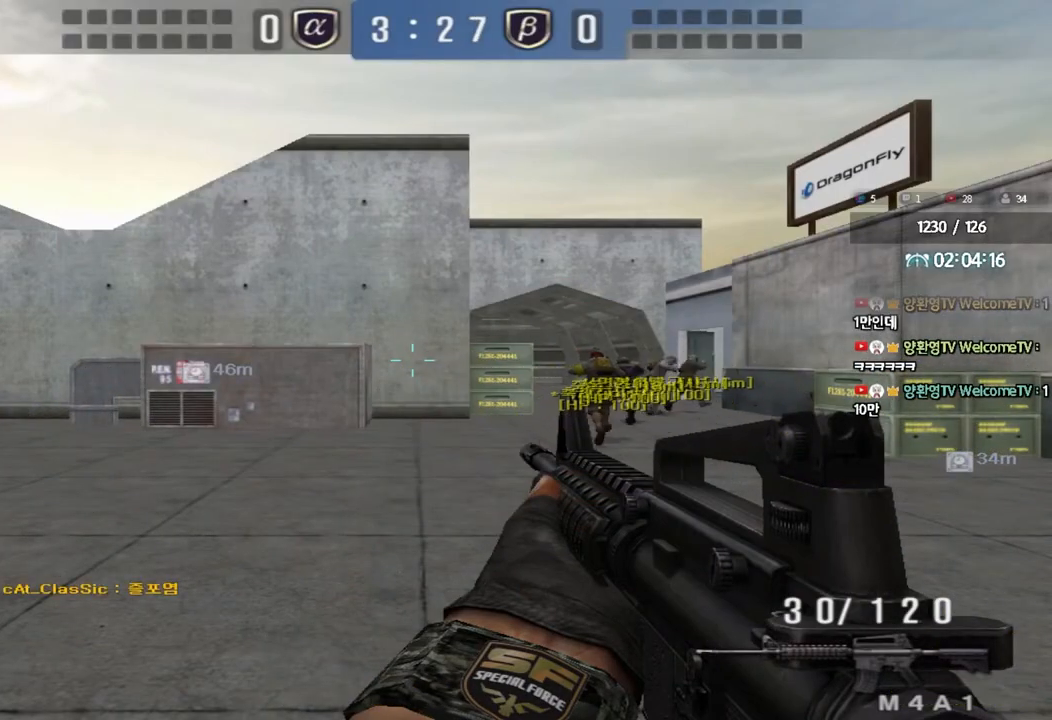
{"keys": [], "events": []}
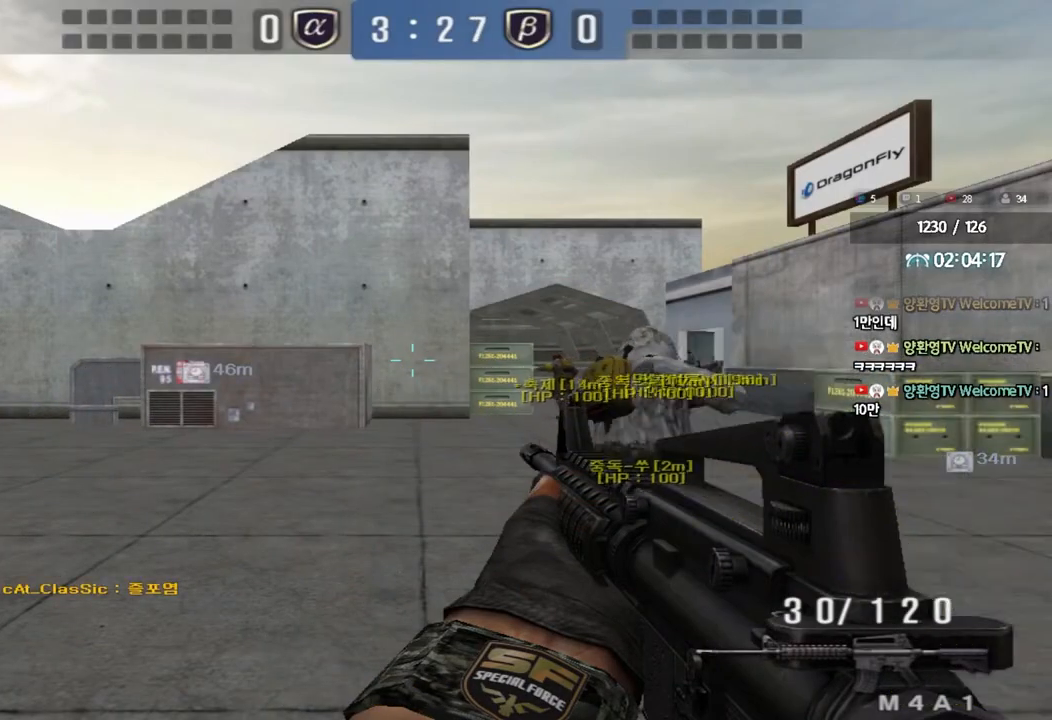
{"keys": ["w"], "events": [[67, "w", "down"]]}
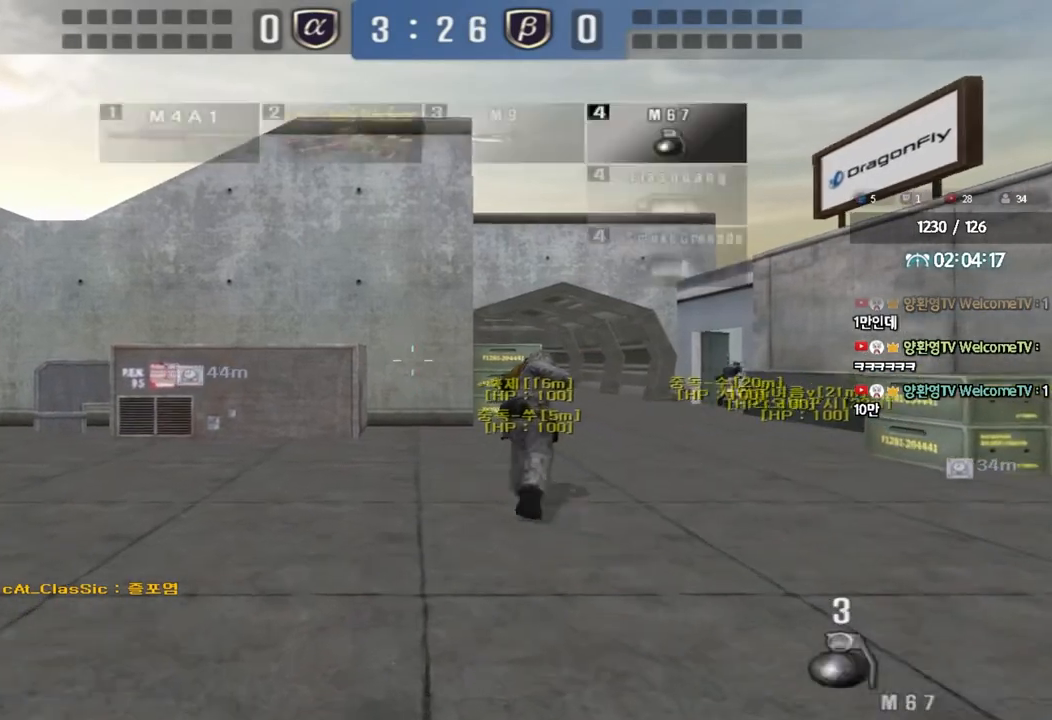
{"keys": ["d", "tab", "w"], "events": [[367, "d", "down"], [467, "tab", "down"]]}
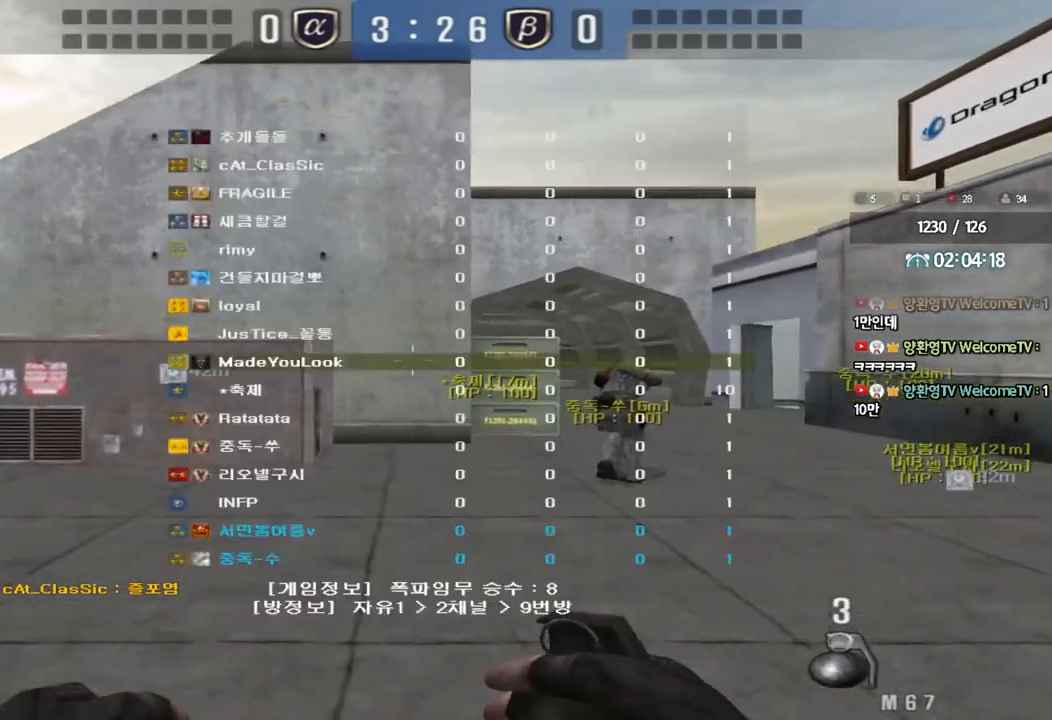
{"keys": ["d", "tab", "w"], "events": []}
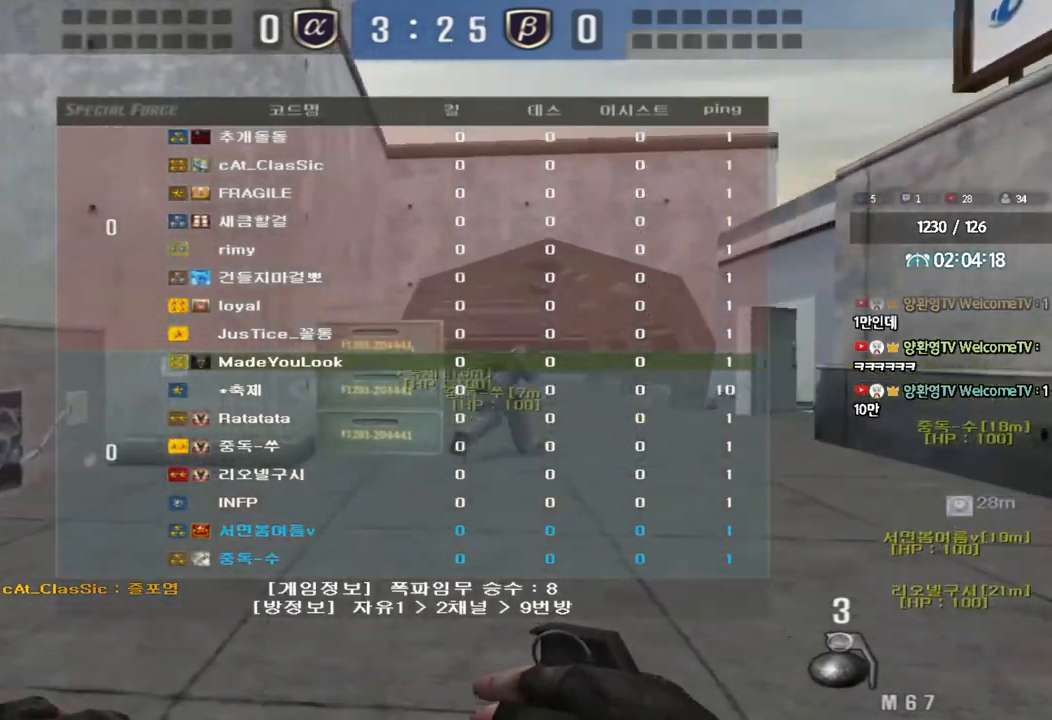
{"keys": ["d", "tab", "w"], "events": []}
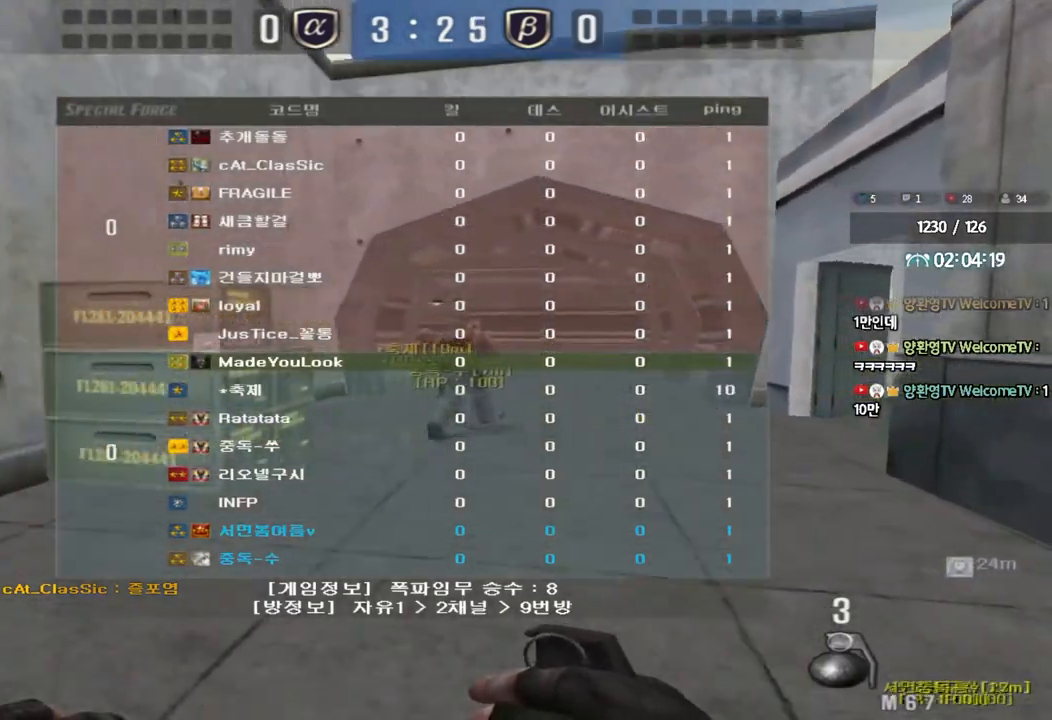
{"keys": ["a", "w"], "events": [[83, "tab", "up"], [117, "d", "up"], [167, "a", "down"]]}
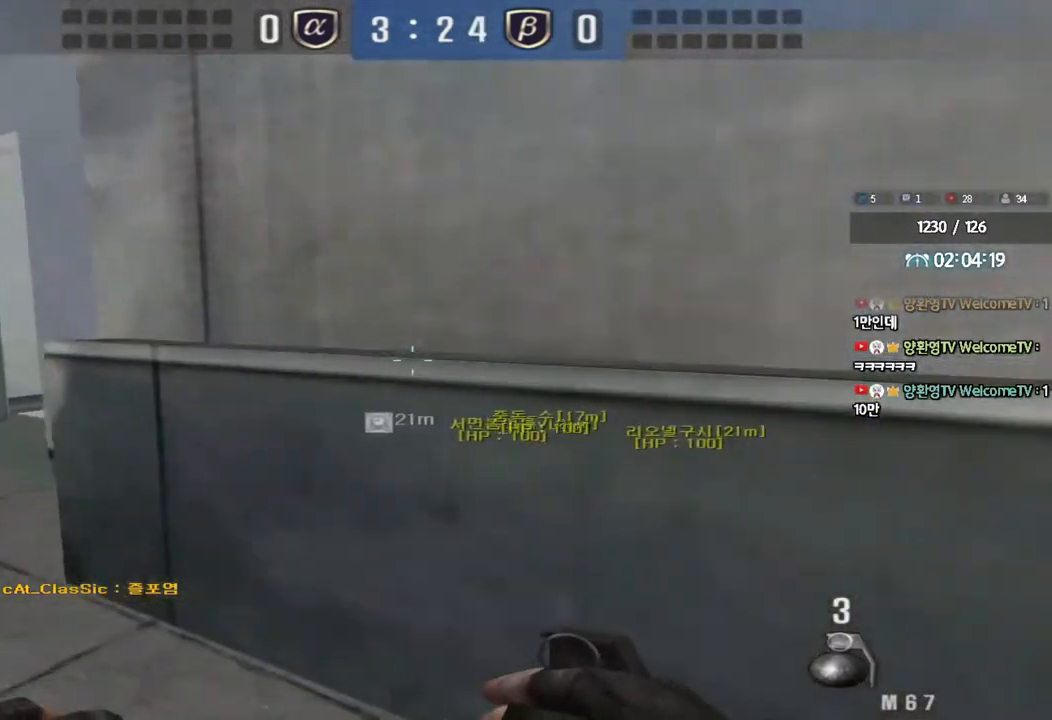
{"keys": ["w"], "events": [[350, "a", "up"]]}
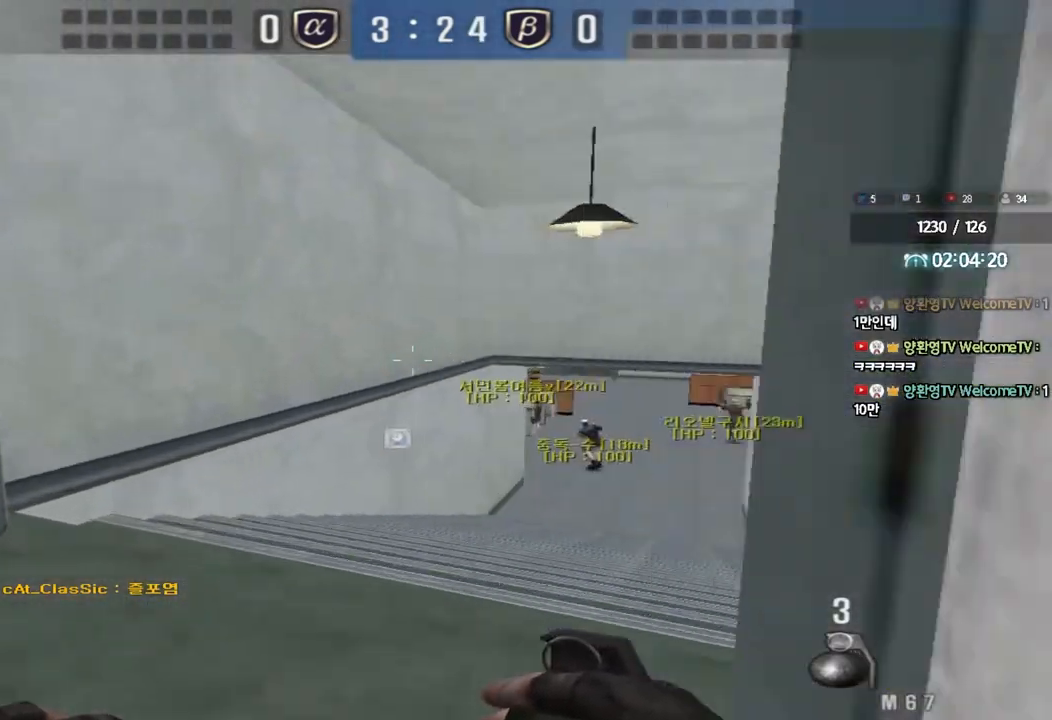
{"keys": [], "events": [[117, "w", "up"]]}